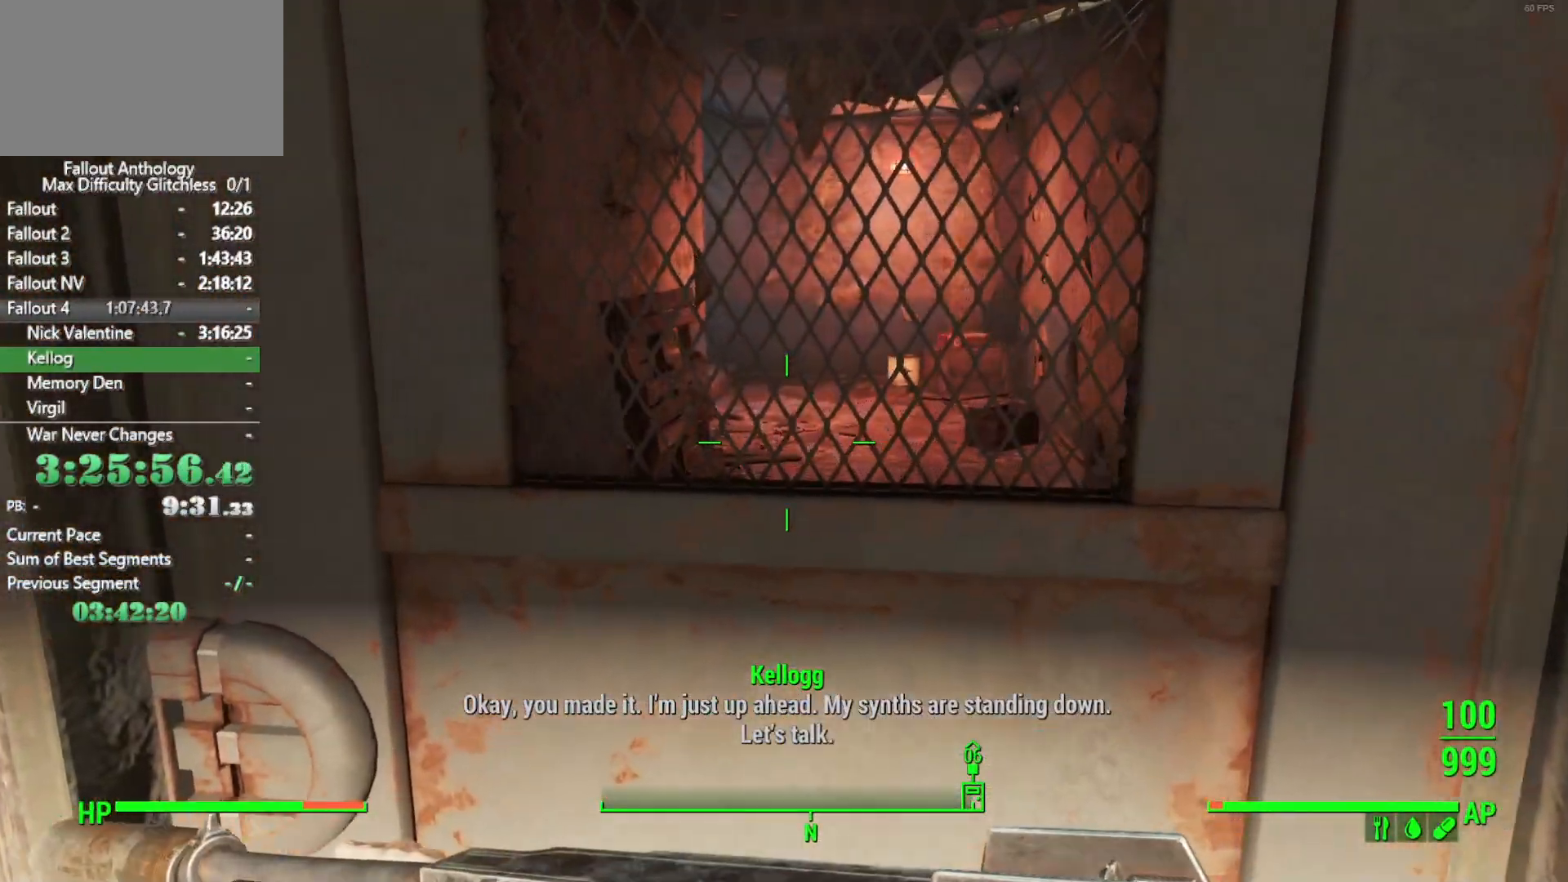
Gameplay with keyboard and mouse; each line is a JSON object with the keys and mouse buttons held at the frame after it. "events" lists presses ("down") and releases ("up") of "1", "2", "3", "4", "5", "a", "alt", "c", "caps_lock", "ctrl", "d", "down", "e", "f", "g", "left", "q", "r", "return", "right", "s", "shift", "space", "t", "tab", "up", "v", "w", "x", "z", "mouse_left", "mouse_right", "mouse_mb4", "mouse_mb5", "mouse_wheel_up" and "mouse_wheel_down" between this image and that frame as [ms after this image, input, new state], when the widget could be followed in between. "mouse_left", "mouse_right", "mouse_mb4", "mouse_mb5", "mouse_wheel_up", "mouse_wheel_down" = the "left", "right", "mb4", "mb5", "wheel_up", "wheel_down" buttons of the "mouse" list. No other keys are recorded. Not read: mouse_move.
{"keys": [], "mouse": [], "events": []}
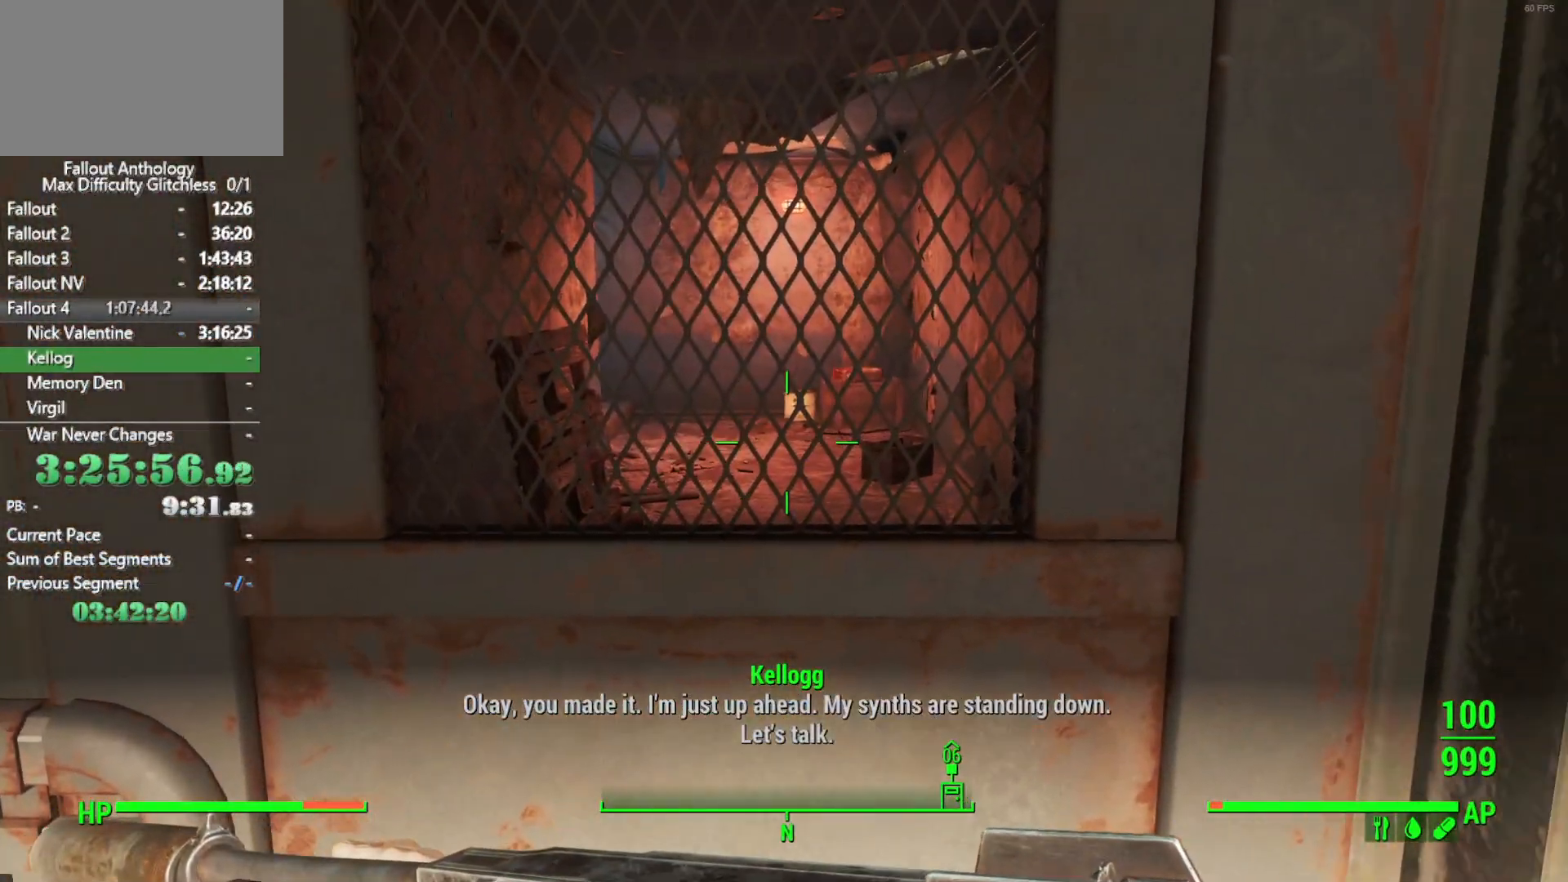
{"keys": [], "mouse": [], "events": []}
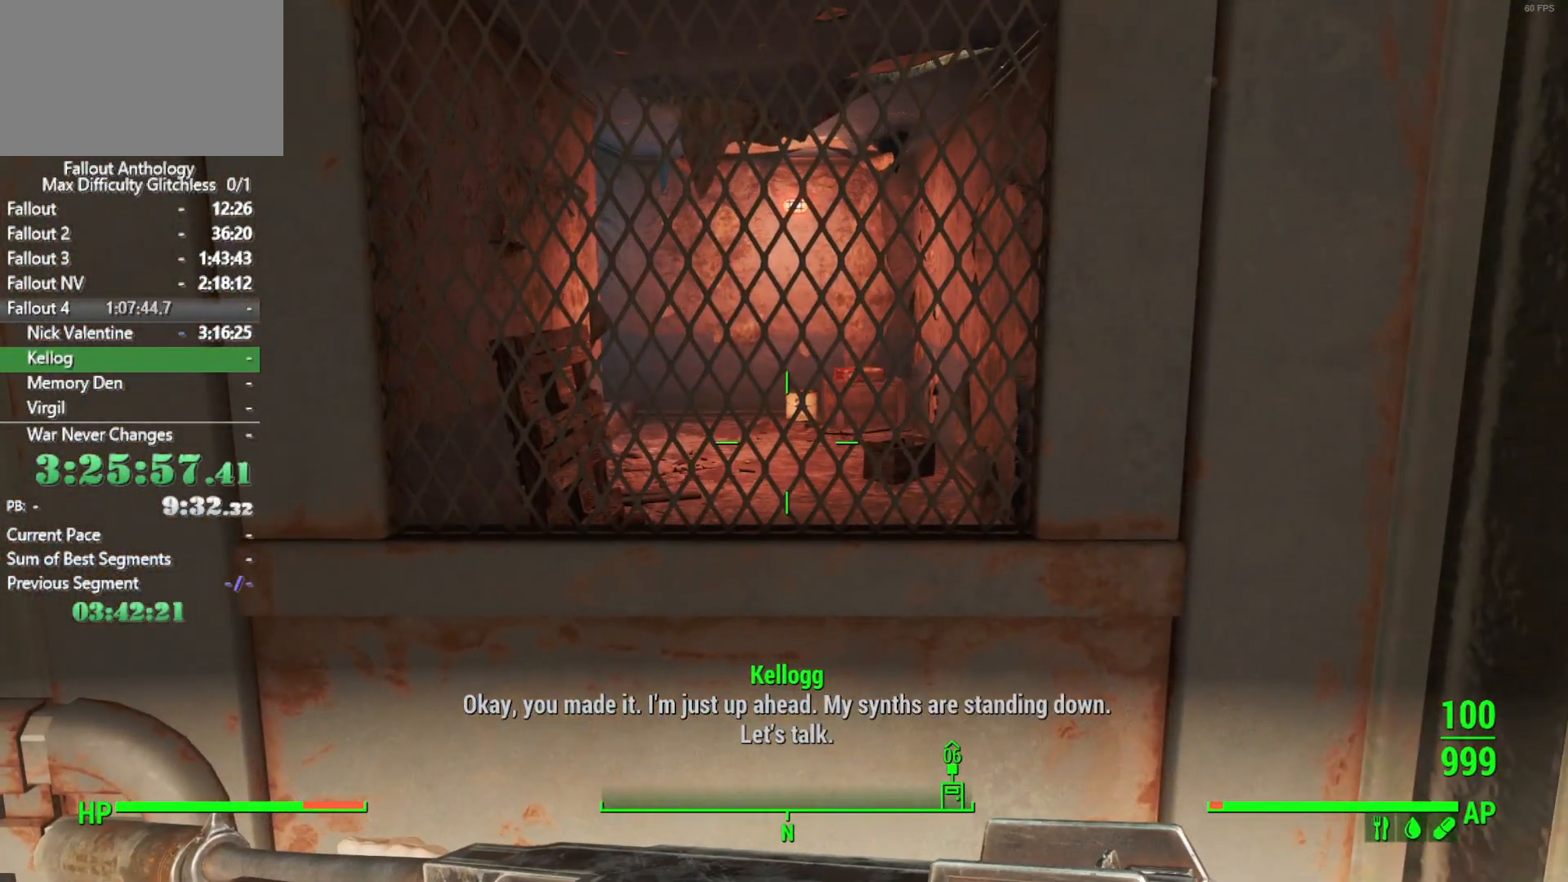
{"keys": [], "mouse": [], "events": []}
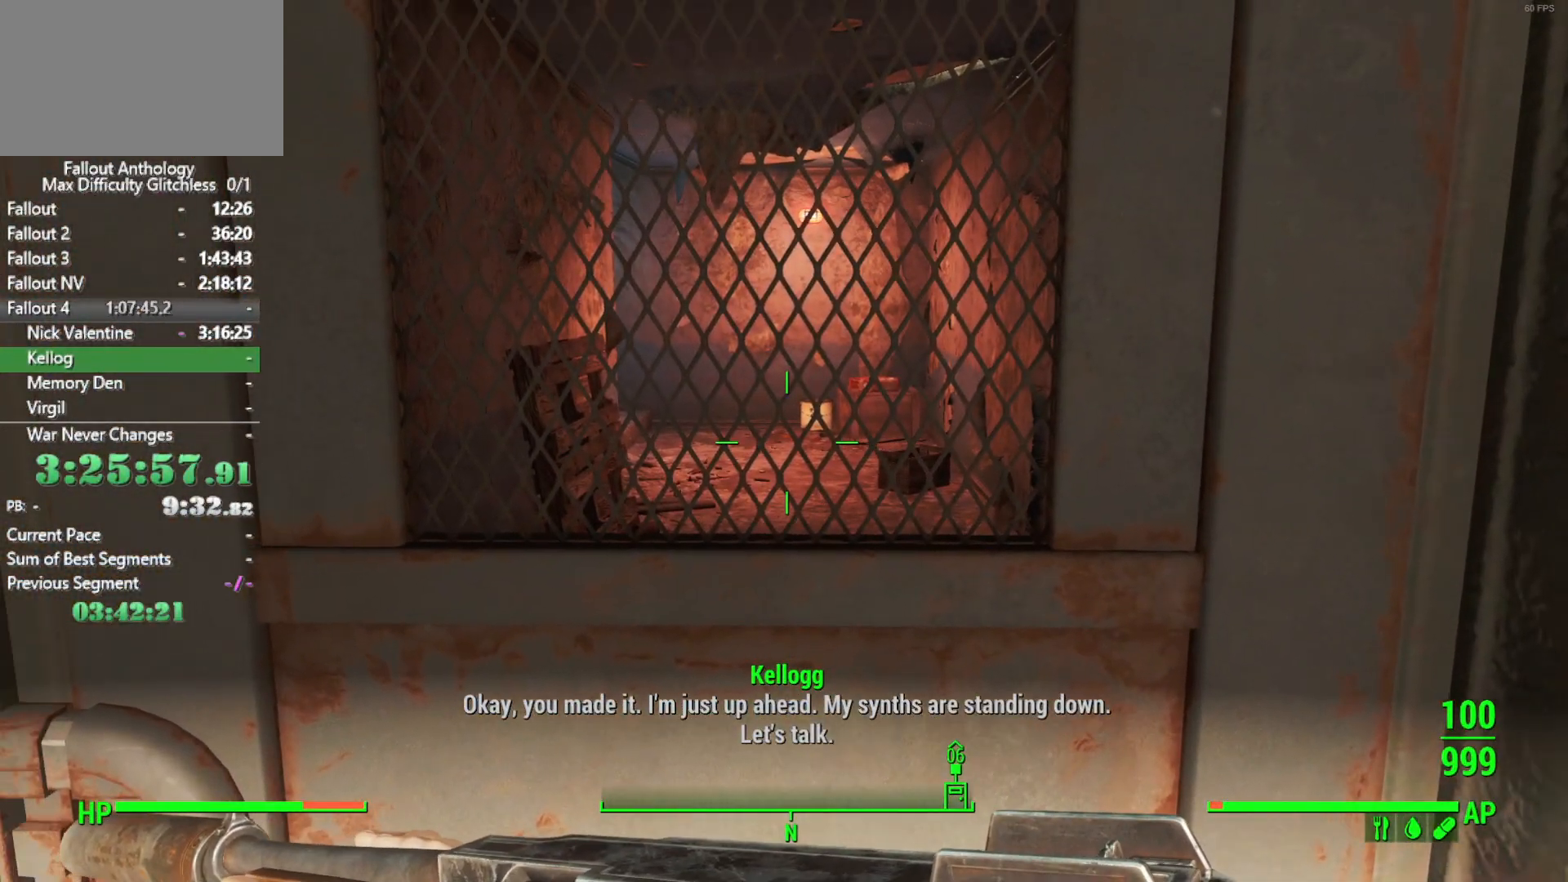
{"keys": [], "mouse": [], "events": []}
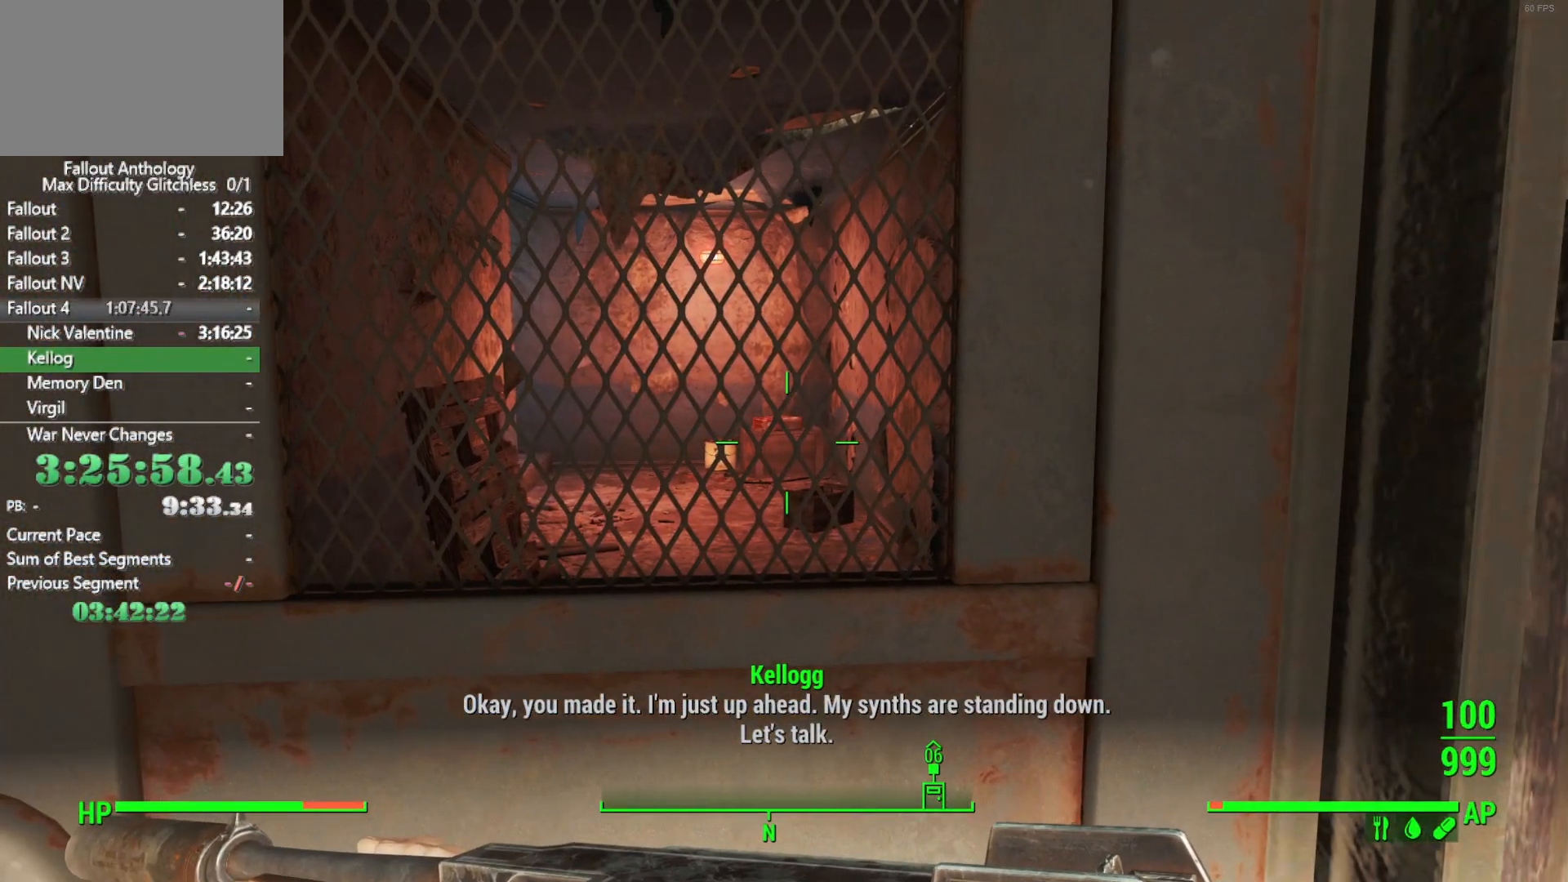
{"keys": [], "mouse": [], "events": [[33, "3", "down"], [116, "3", "up"]]}
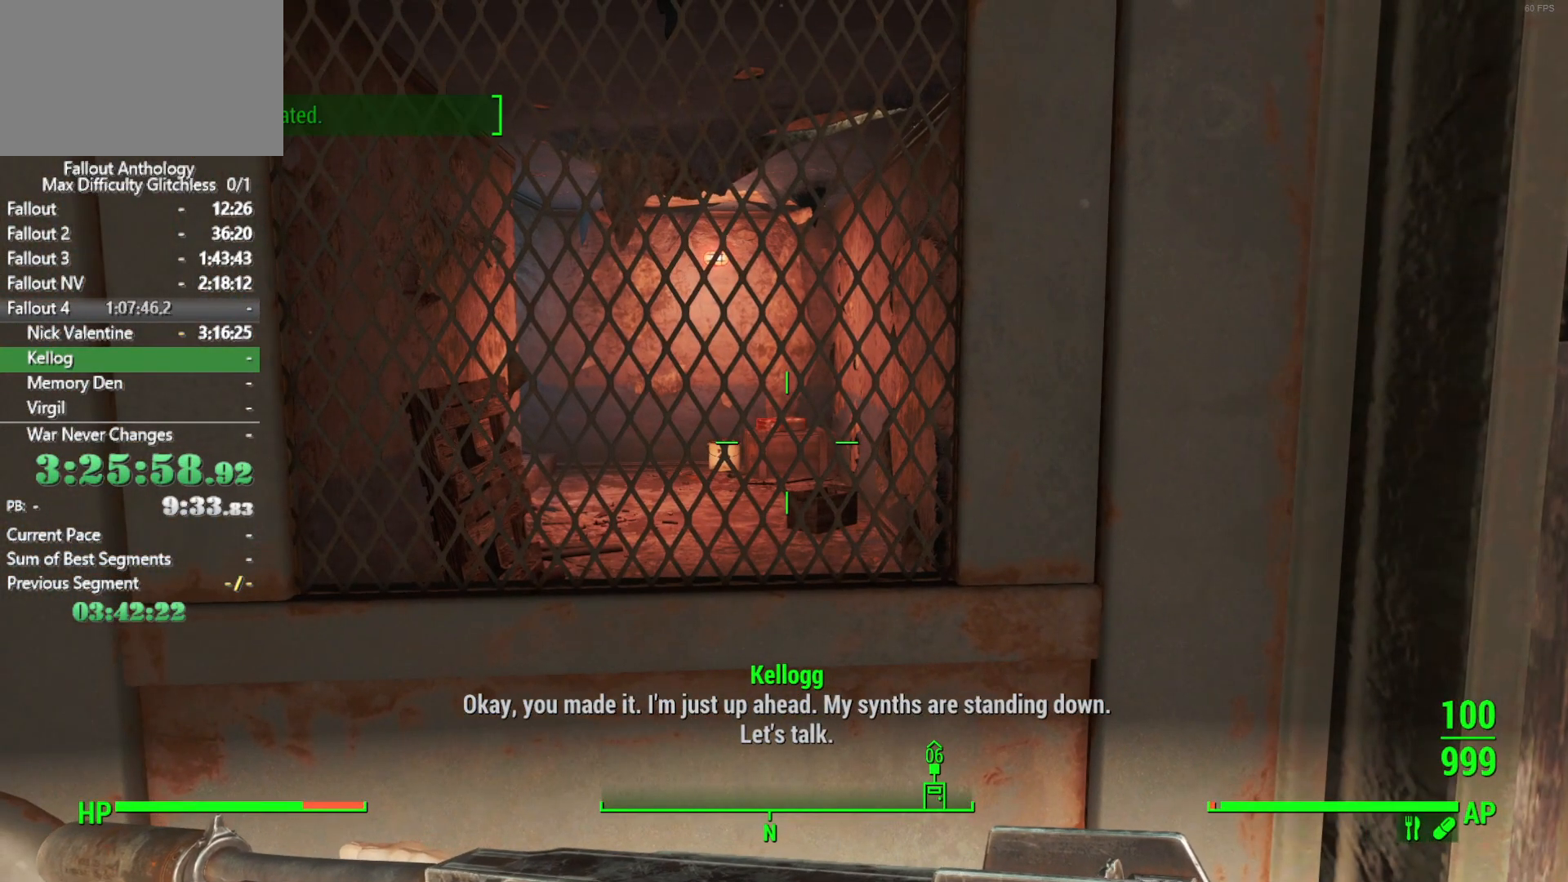
{"keys": [], "mouse": [], "events": []}
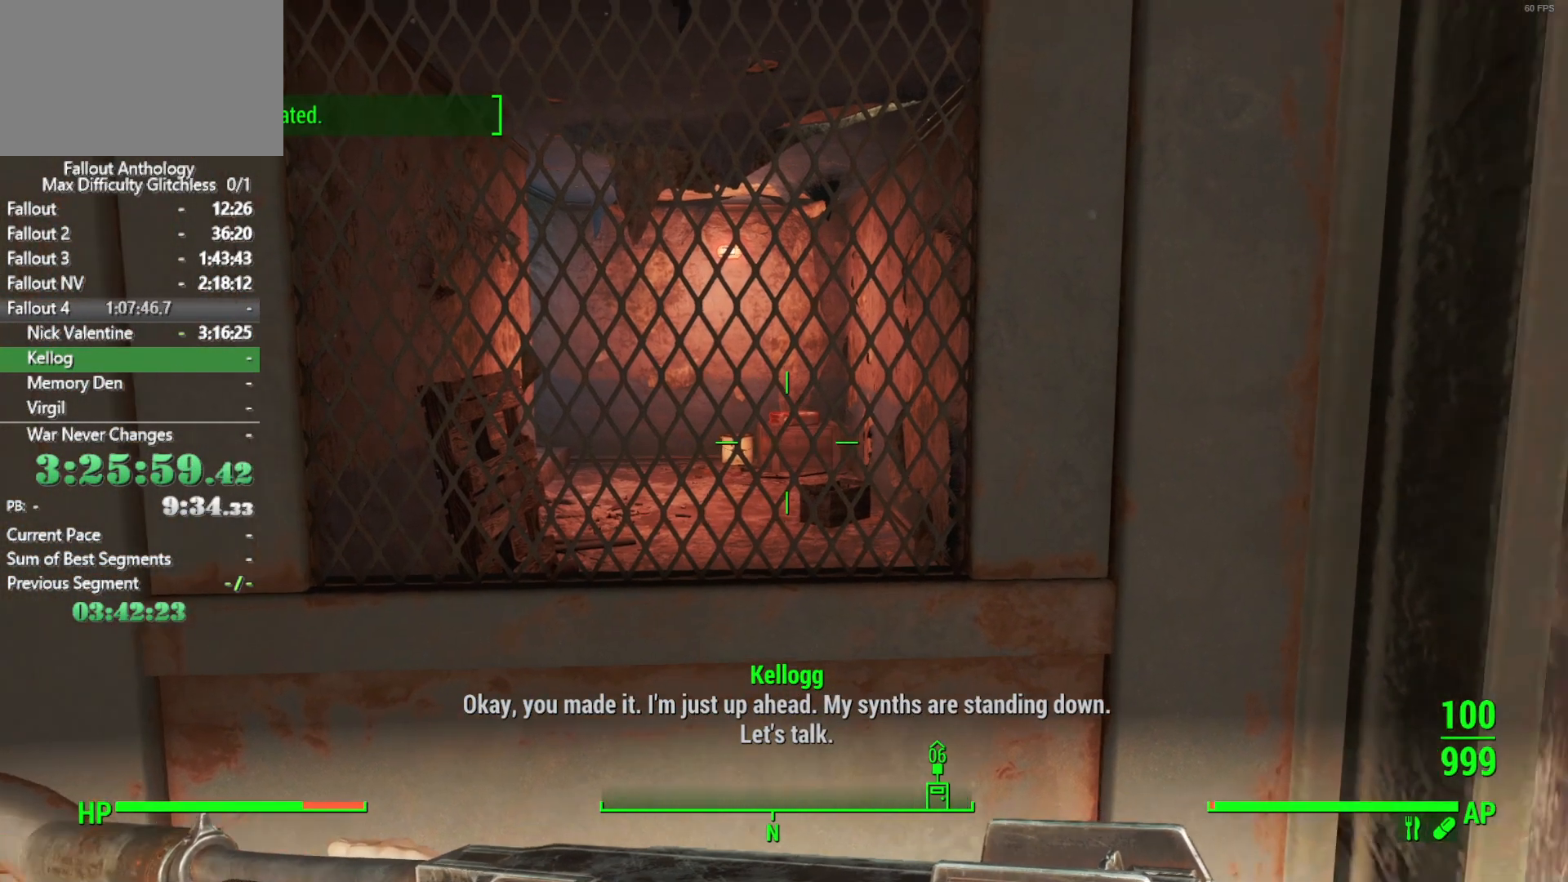
{"keys": [], "mouse": [], "events": []}
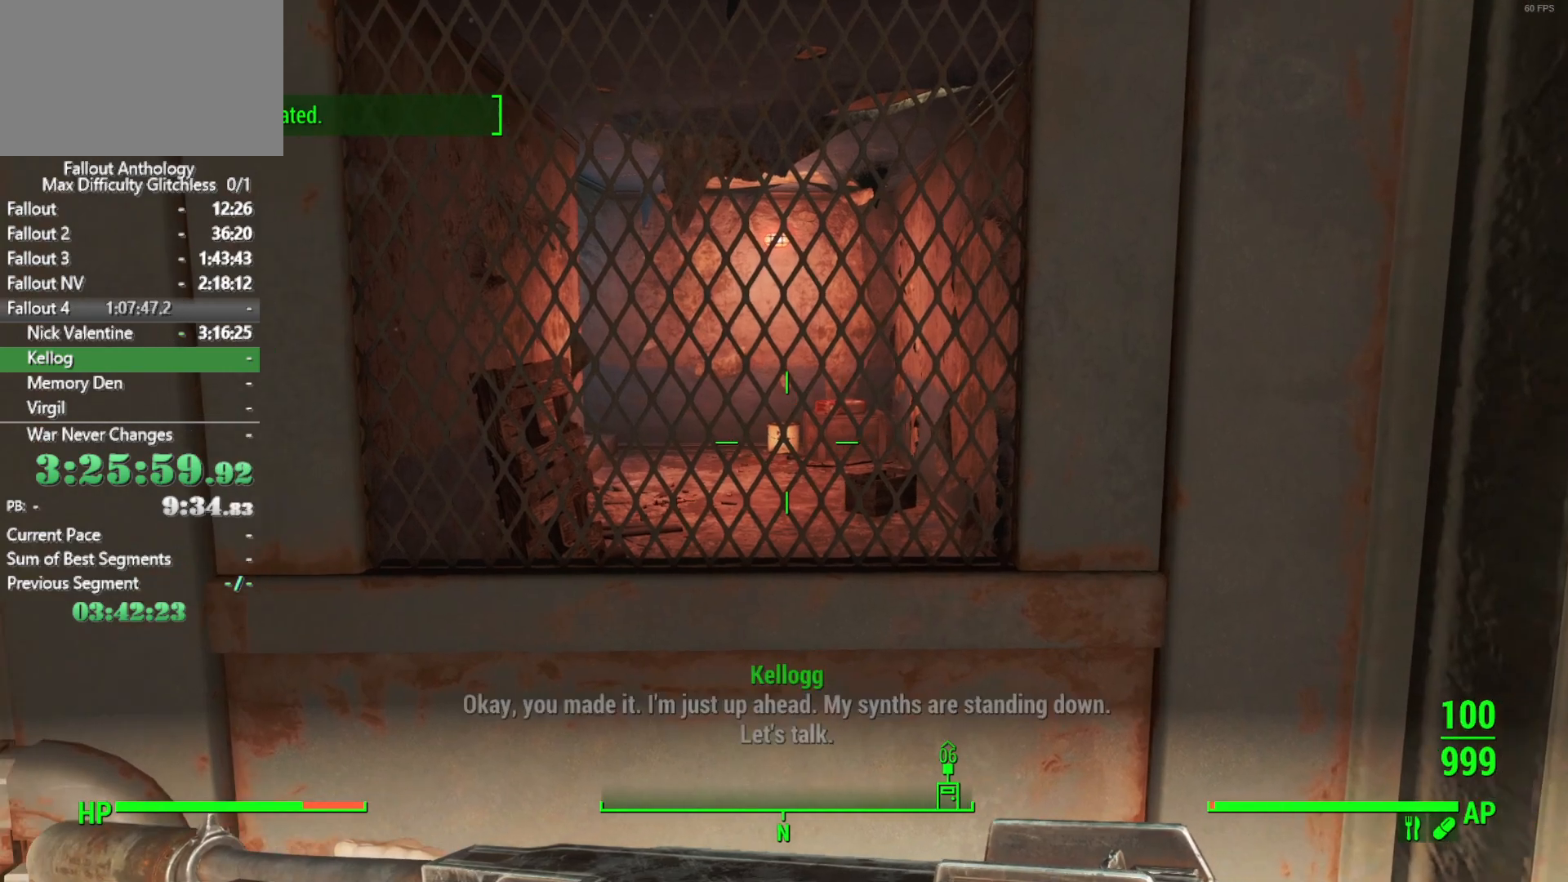
{"keys": [], "mouse": [], "events": []}
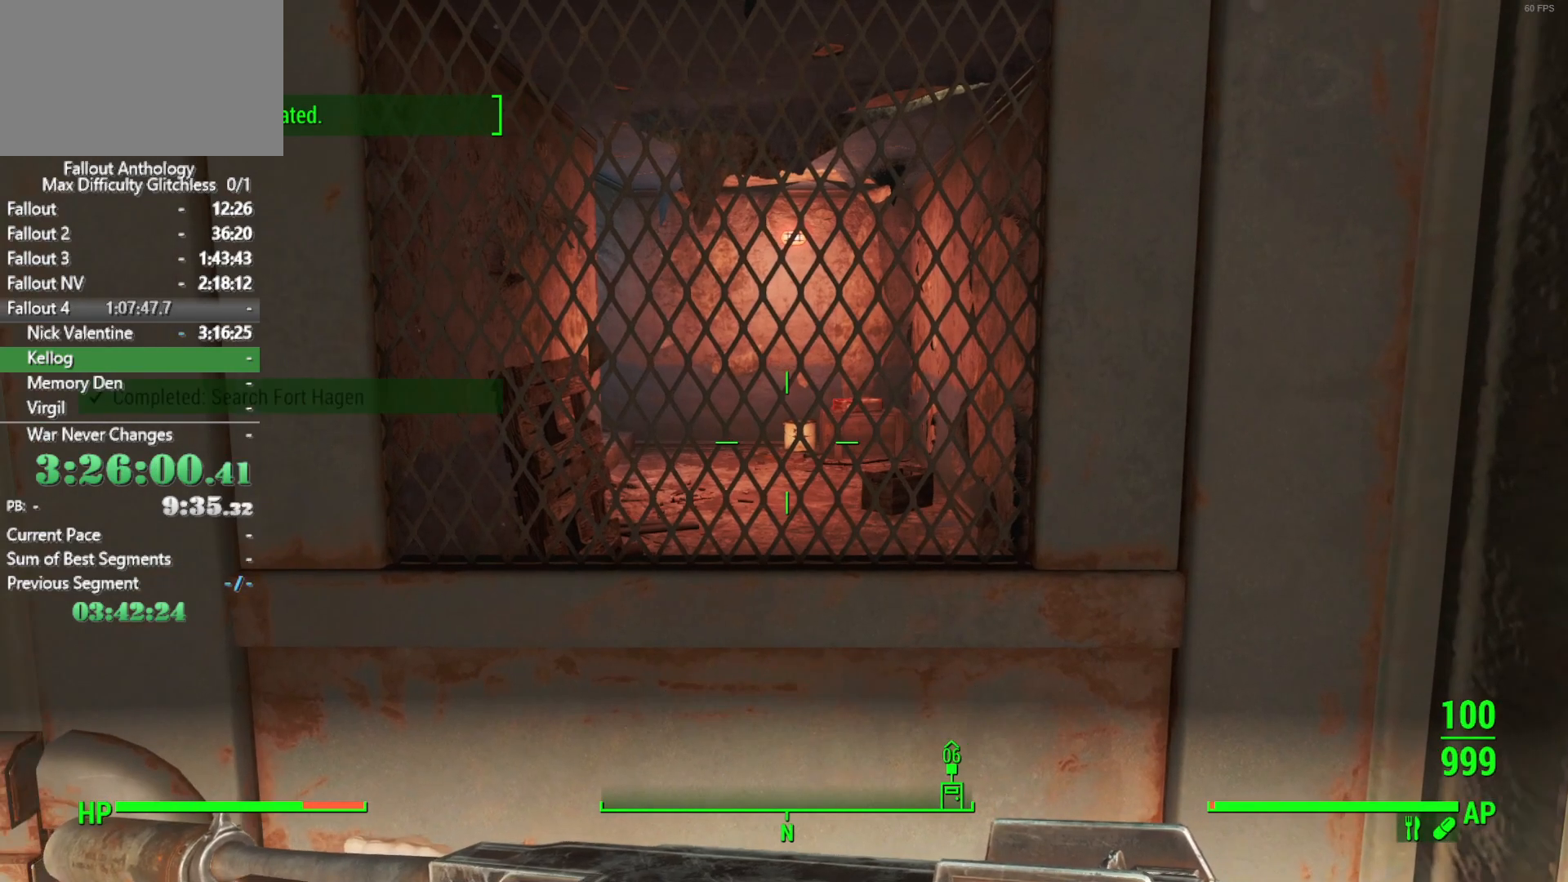
{"keys": ["w"], "mouse": [], "events": [[233, "w", "down"]]}
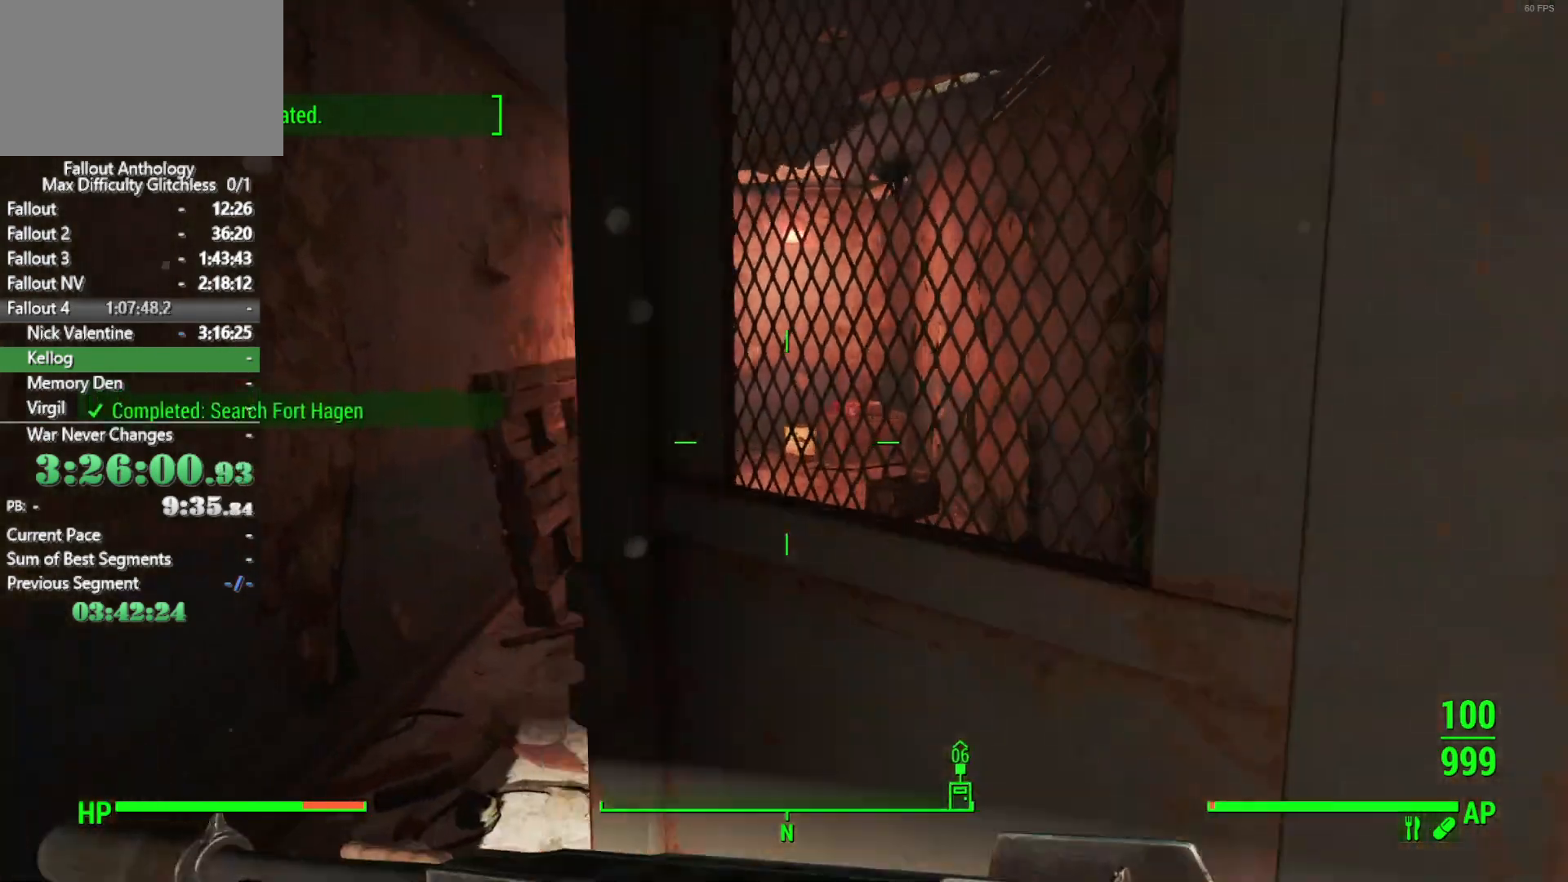
{"keys": ["w"], "mouse": [], "events": [[16, "shift", "down"], [150, "shift", "up"]]}
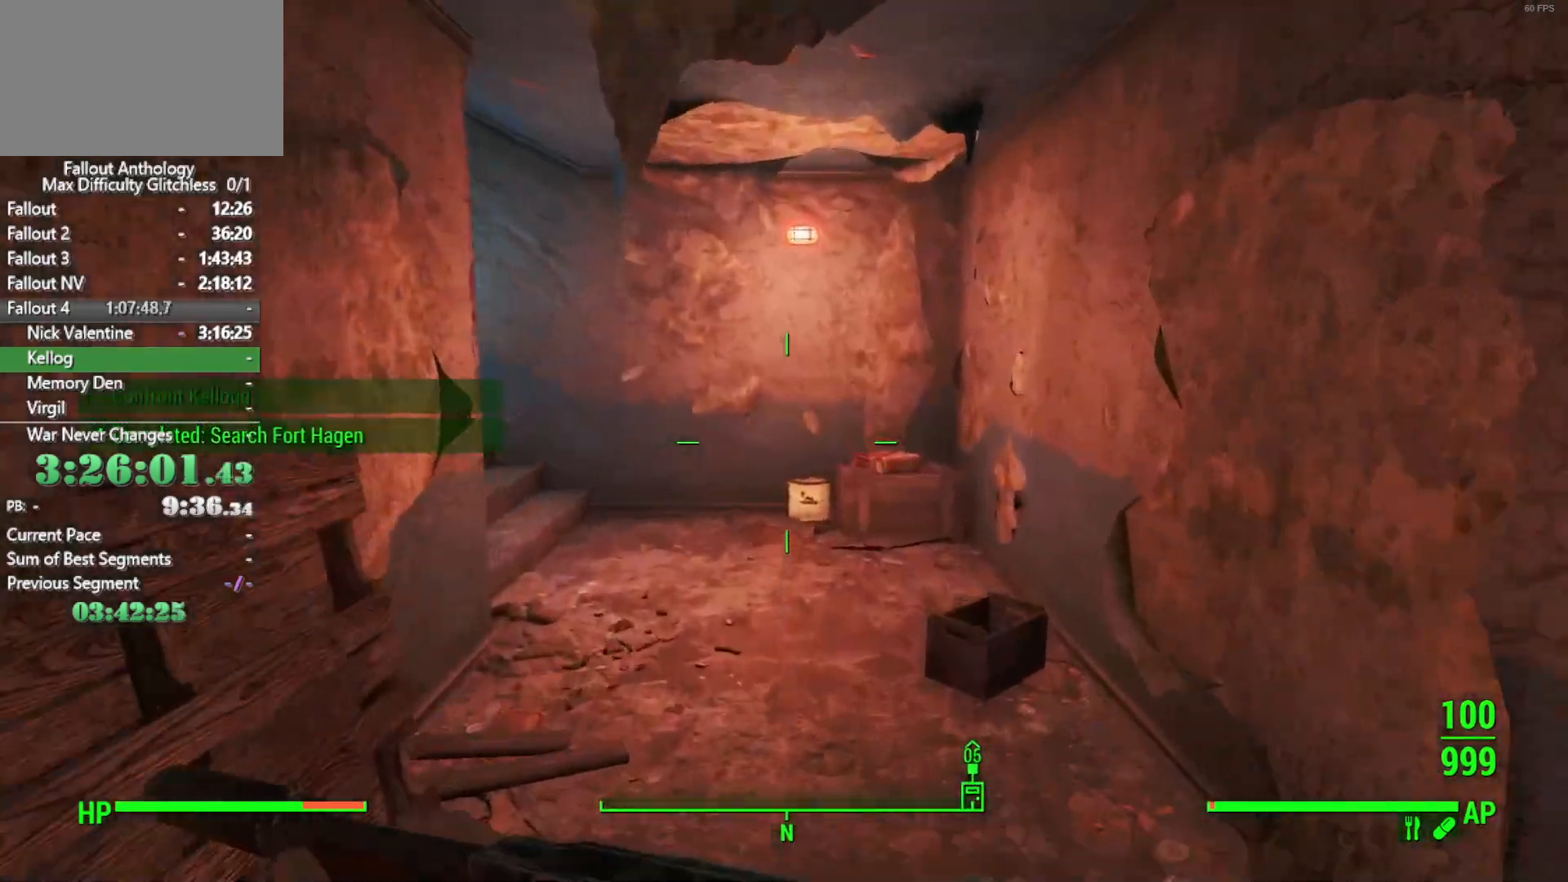
{"keys": ["w"], "mouse": [], "events": []}
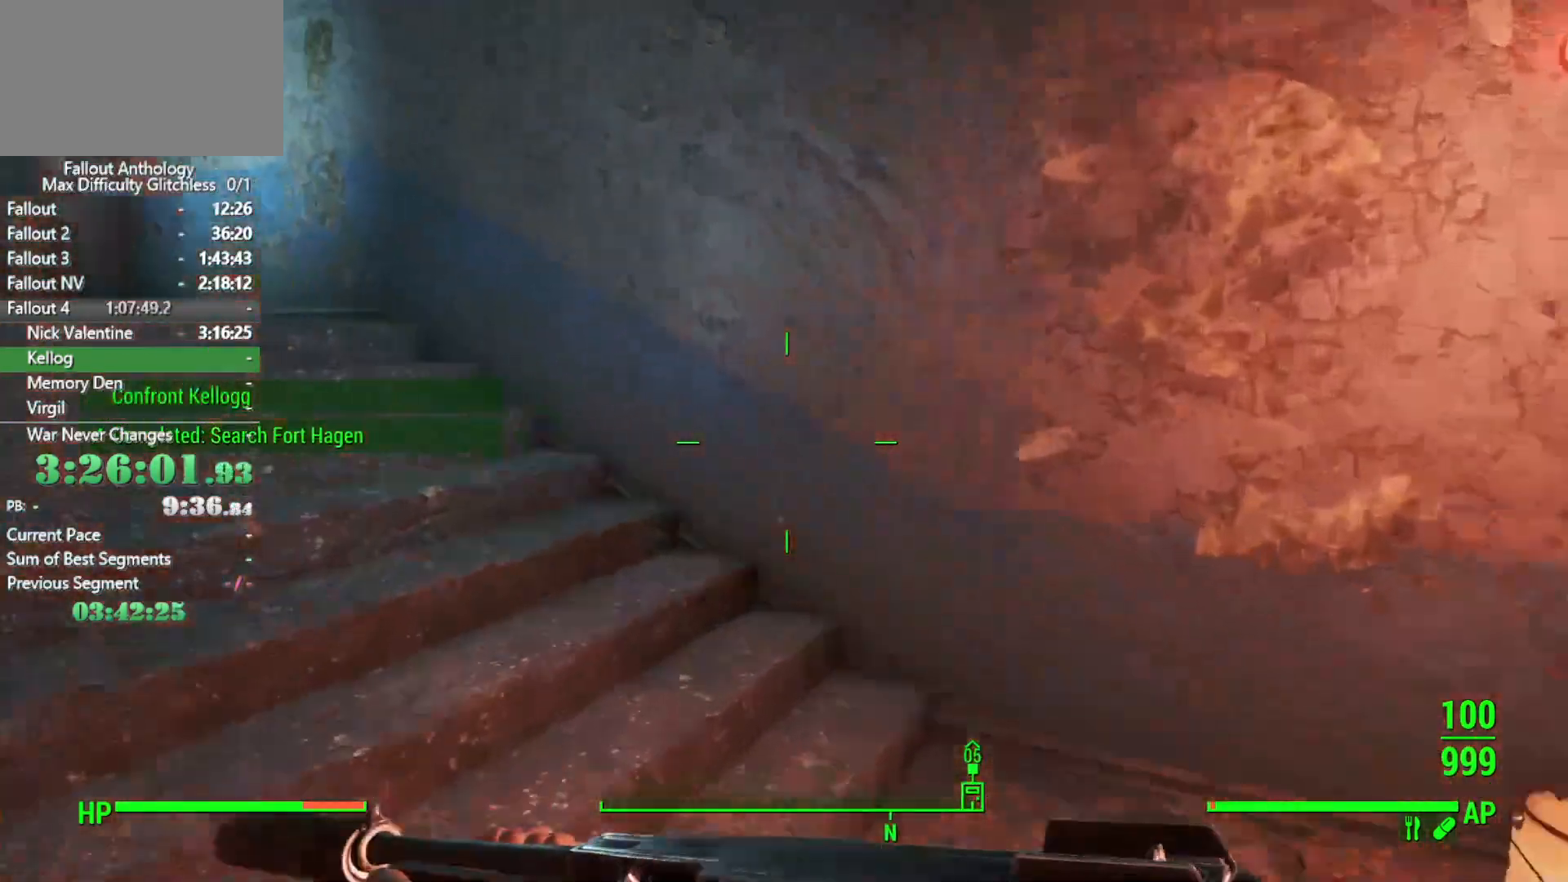
{"keys": ["w"], "mouse": [], "events": []}
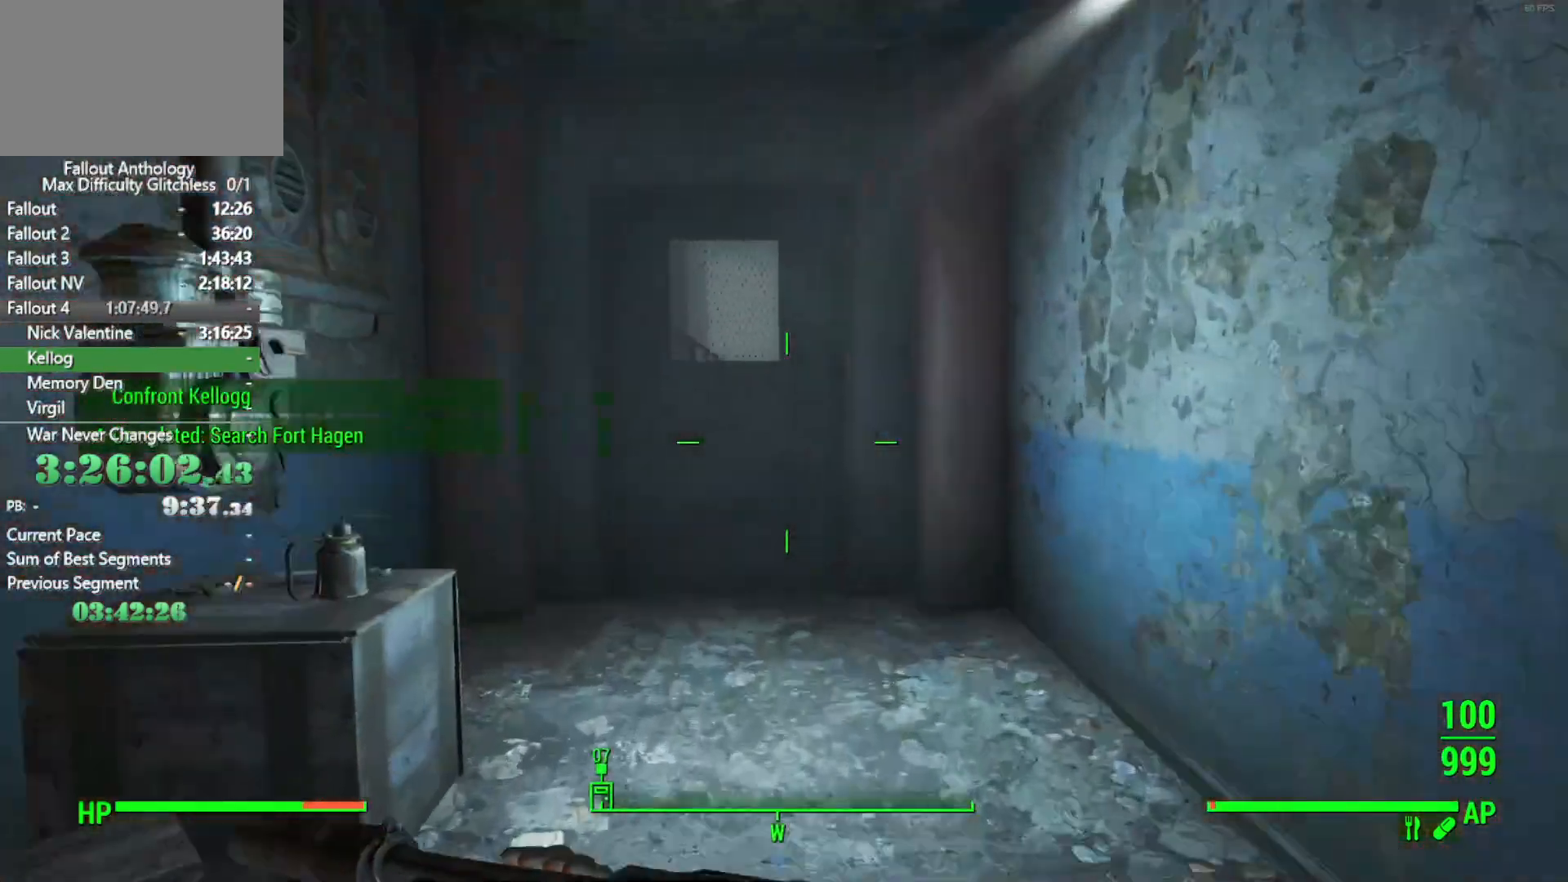
{"keys": ["e", "w"], "mouse": [], "events": [[300, "e", "down"], [383, "e", "up"], [433, "e", "down"]]}
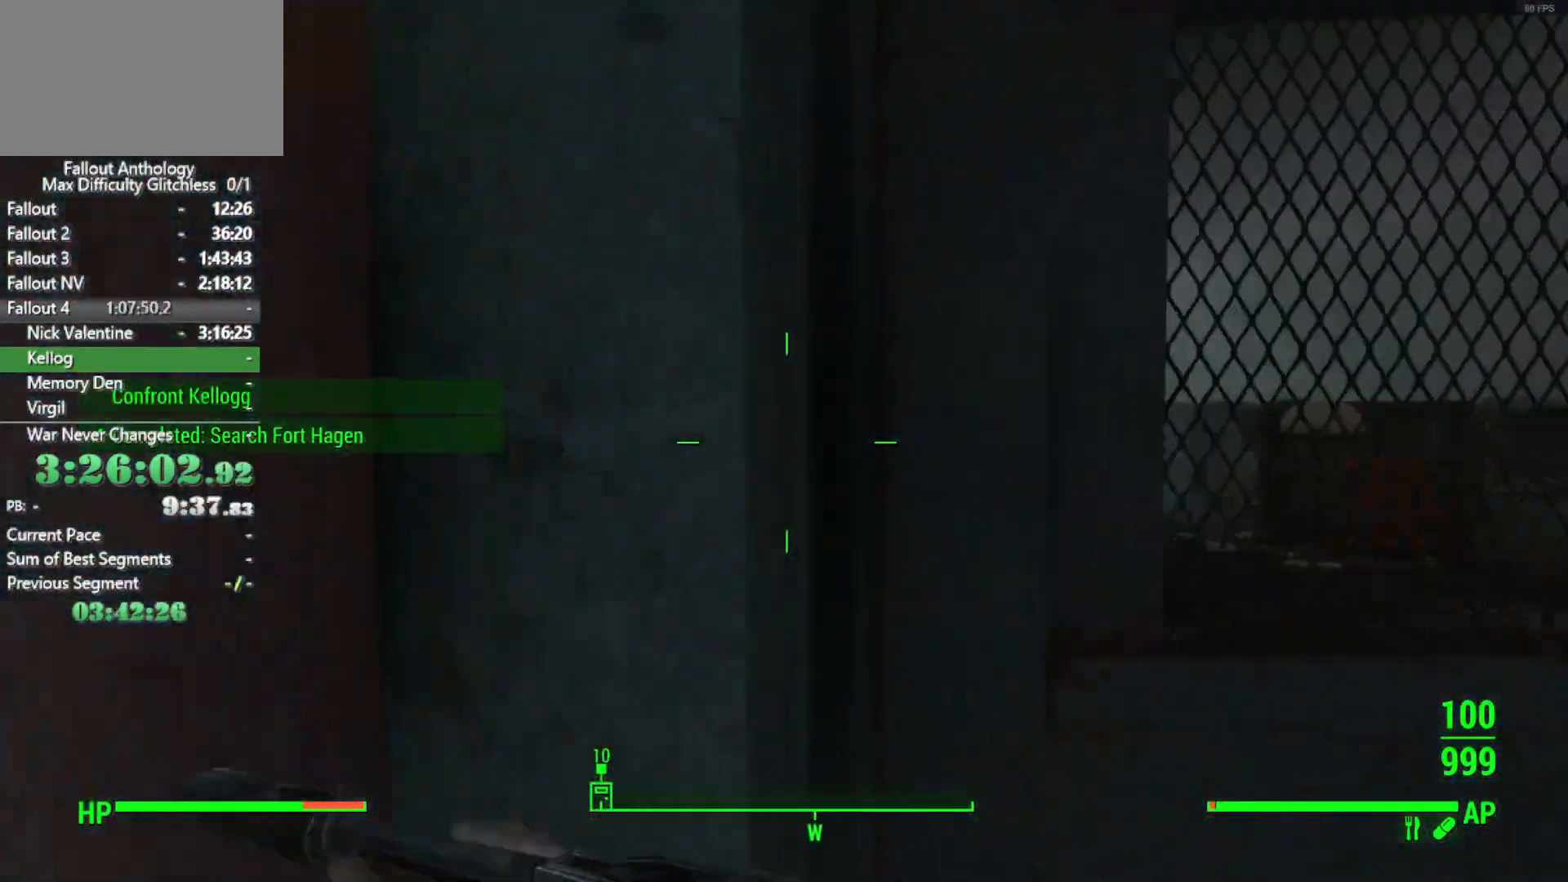
{"keys": ["w"], "mouse": [], "events": [[33, "e", "up"]]}
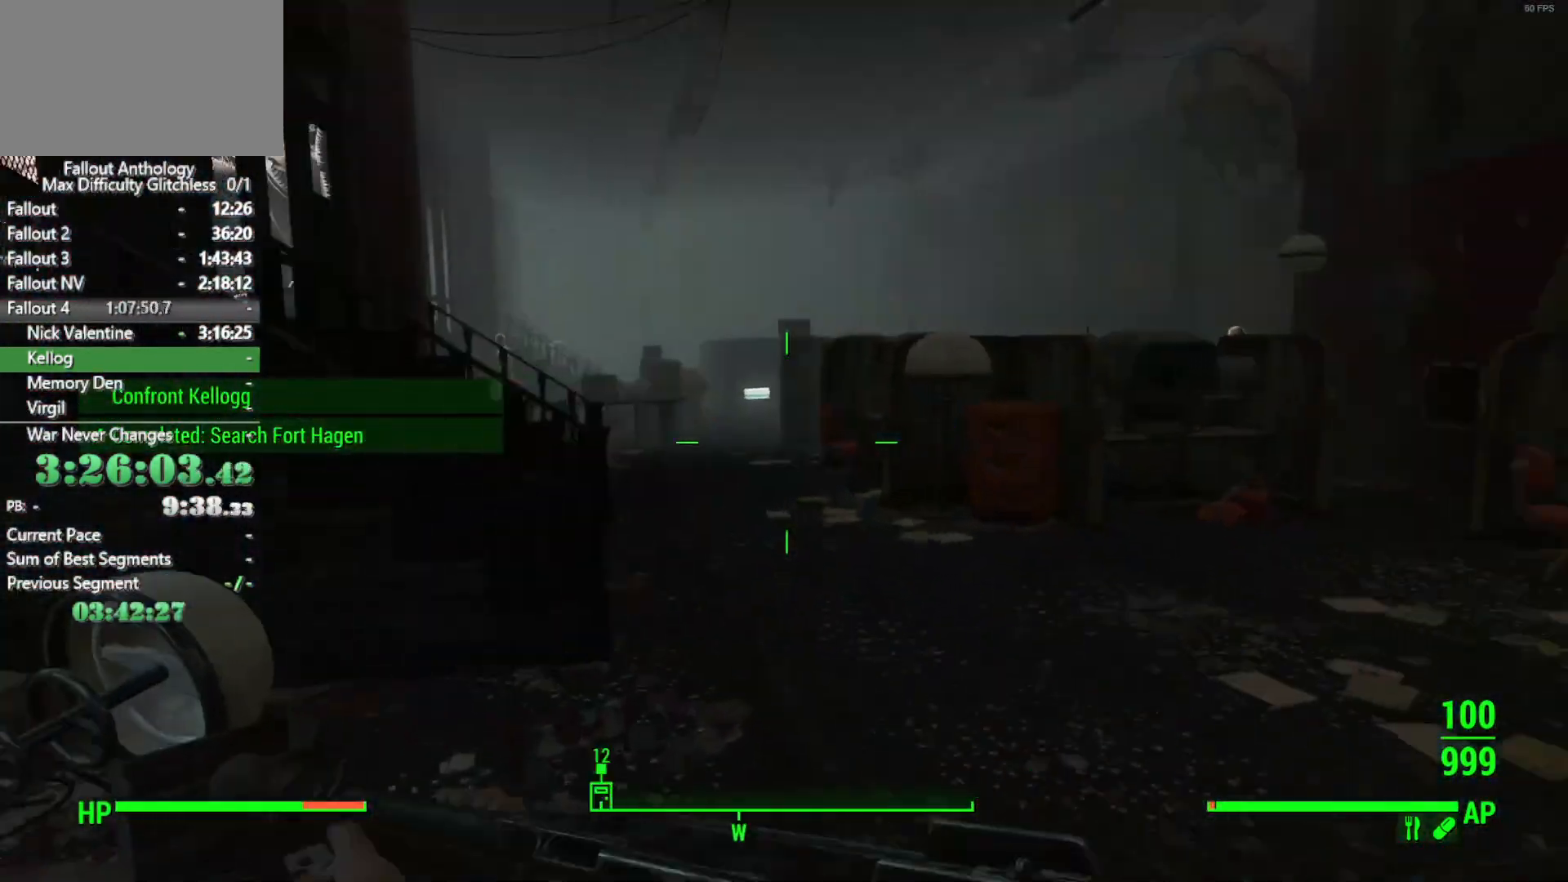
{"keys": ["w"], "mouse": [], "events": []}
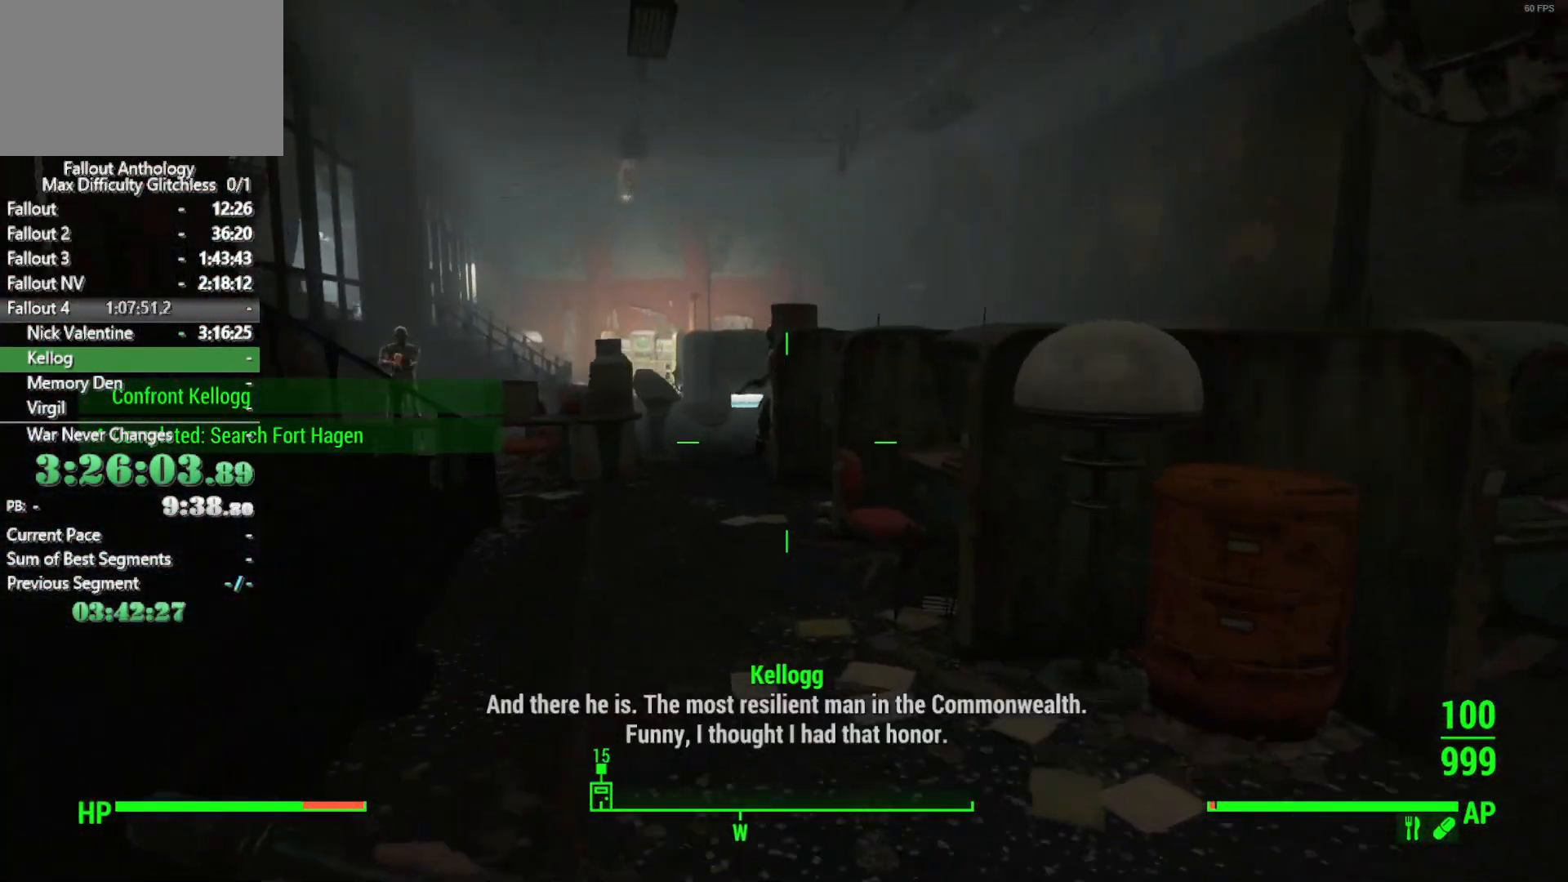
{"keys": ["w"], "mouse": [], "events": []}
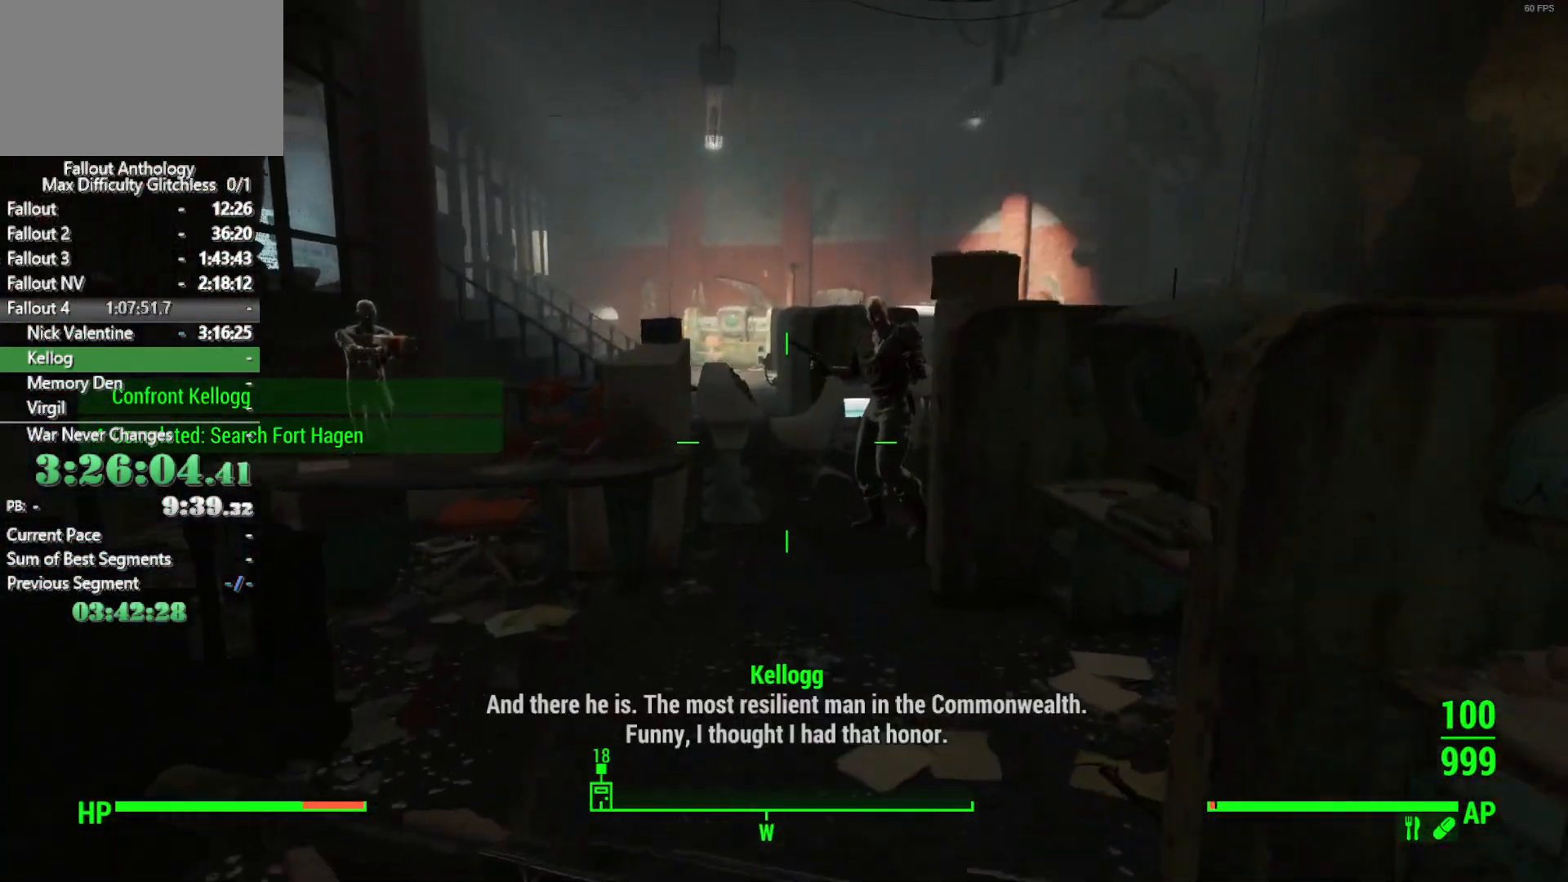
{"keys": [], "mouse": ["right"], "events": [[300, "w", "up"], [500, "mouse_right", "down"]]}
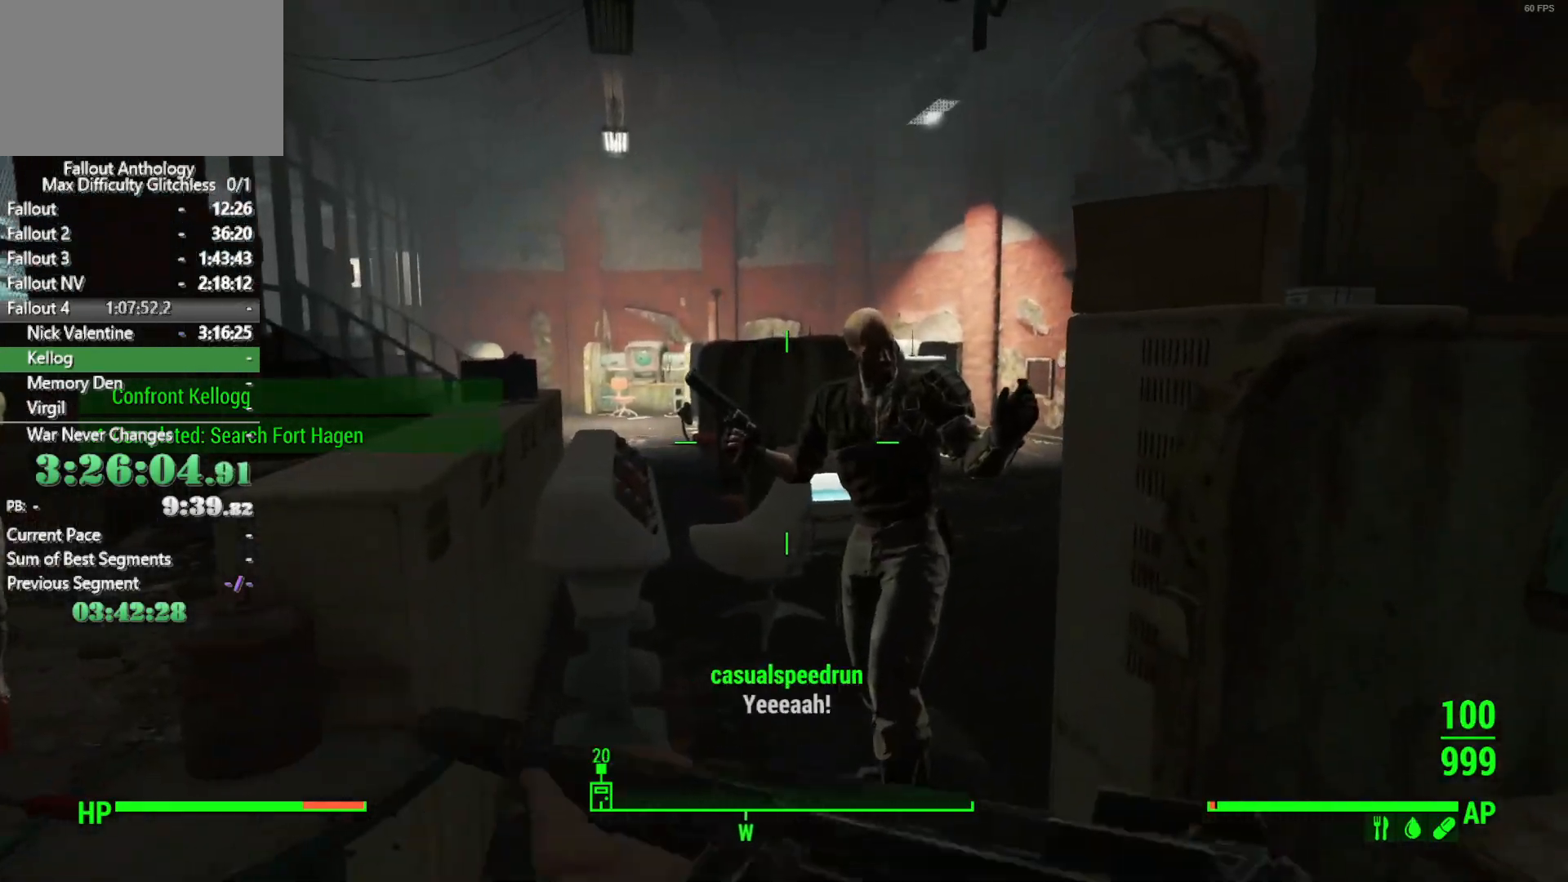
{"keys": [], "mouse": ["right"], "events": []}